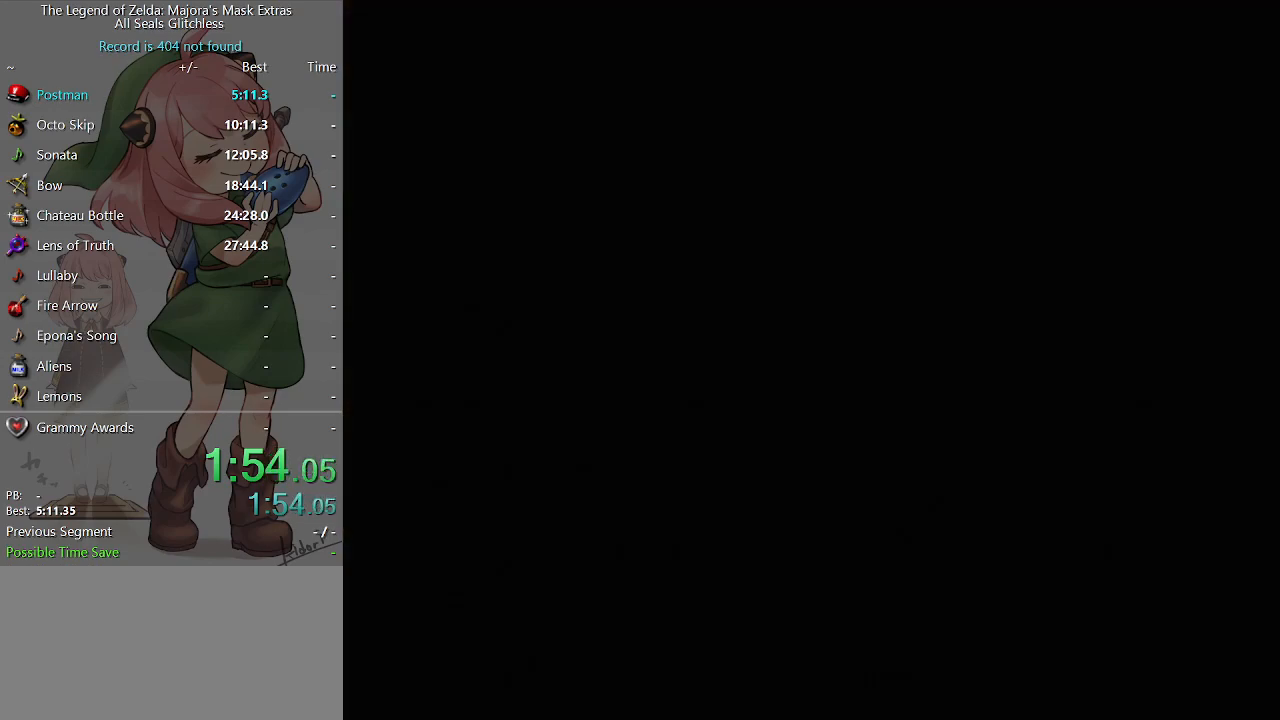
Gameplay with a controller (Nintendo layout); each line is a JSON object with the inputs held at the frame after it. "events" lists button and stick changes between this image and that frame as [ms after this image, input, new state], when the widget could be followed in between. Not read: L3 R3.
{"buttons": [], "left_stick": "center", "right_stick": "center", "events": [[67, "left_stick", "center"]]}
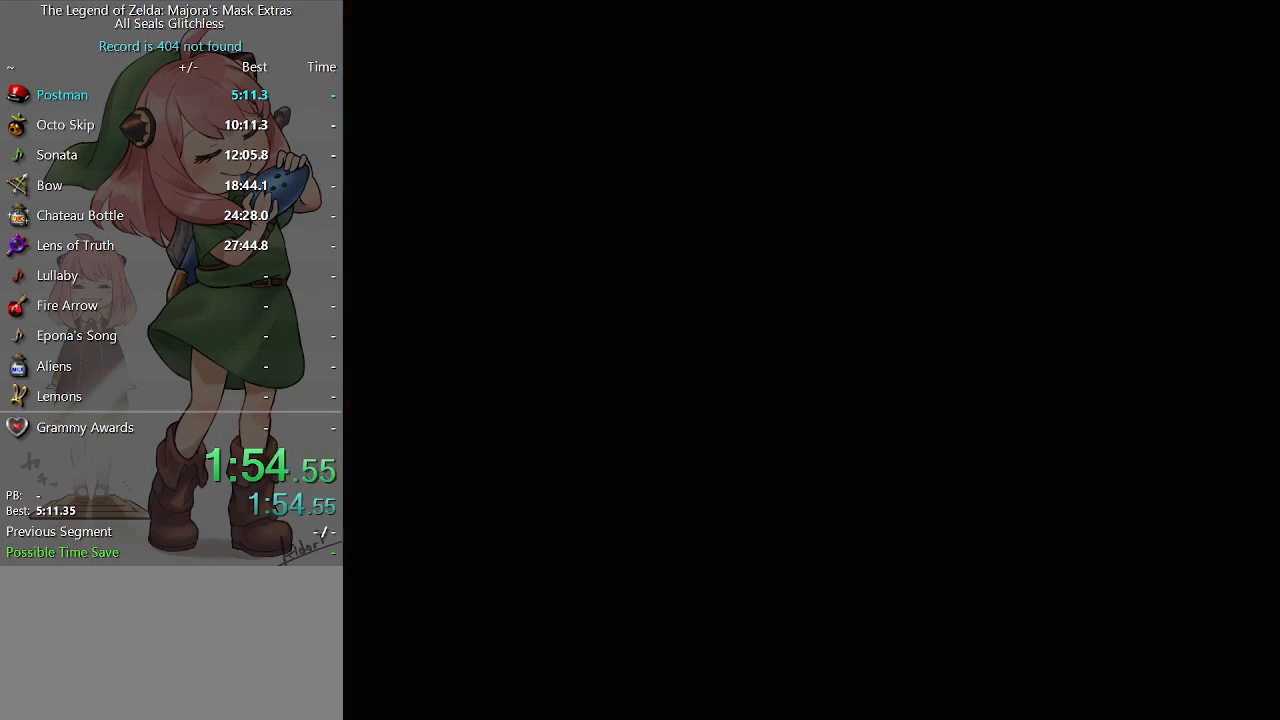
{"buttons": [], "left_stick": "down-right", "right_stick": "center", "events": [[133, "left_stick", "down"], [233, "left_stick", "down-right"]]}
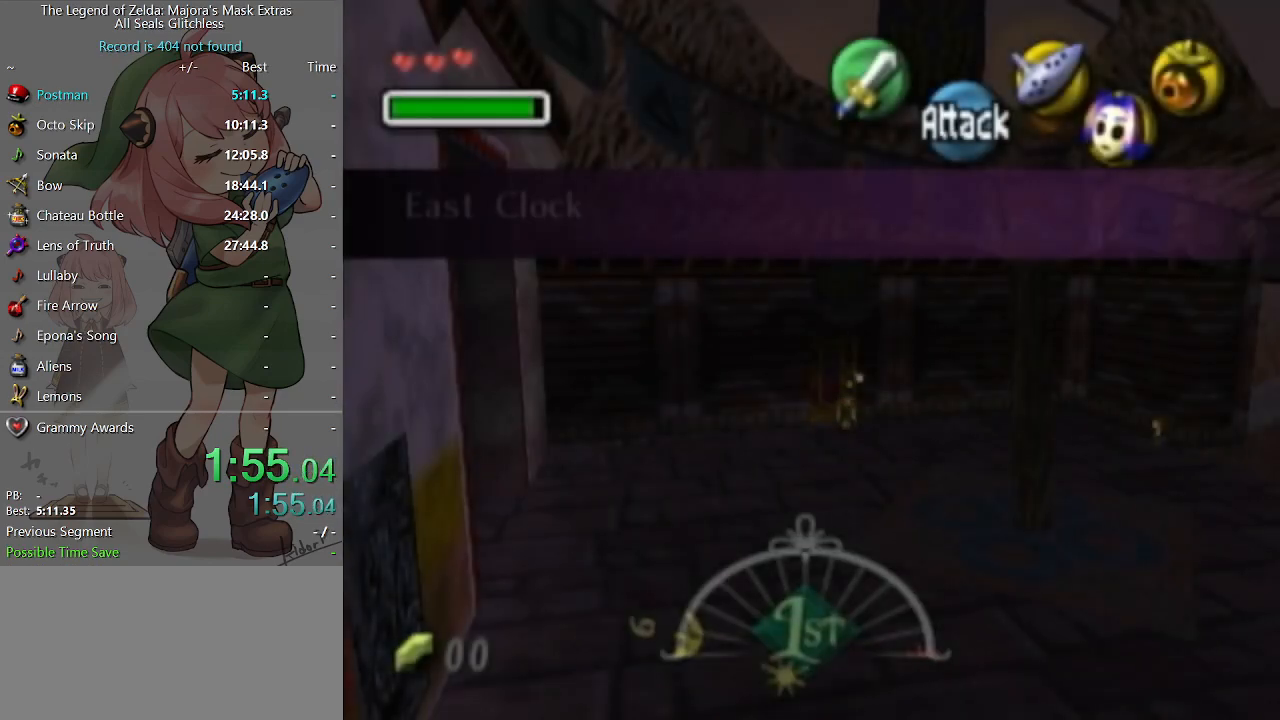
{"buttons": [], "left_stick": "down-right", "right_stick": "center", "events": []}
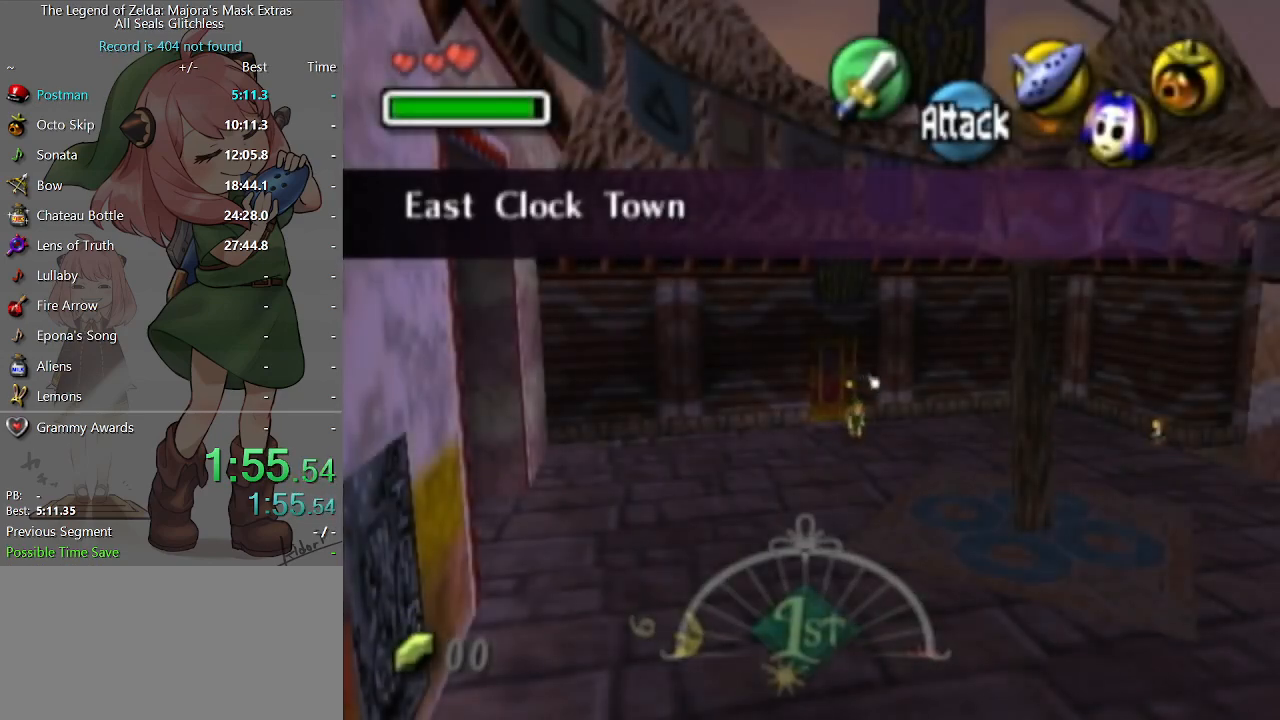
{"buttons": [], "left_stick": "up-right", "right_stick": "center", "events": [[300, "A", "down"], [300, "L1", "down"], [433, "L1", "up"], [467, "A", "up"], [500, "left_stick", "up-right"]]}
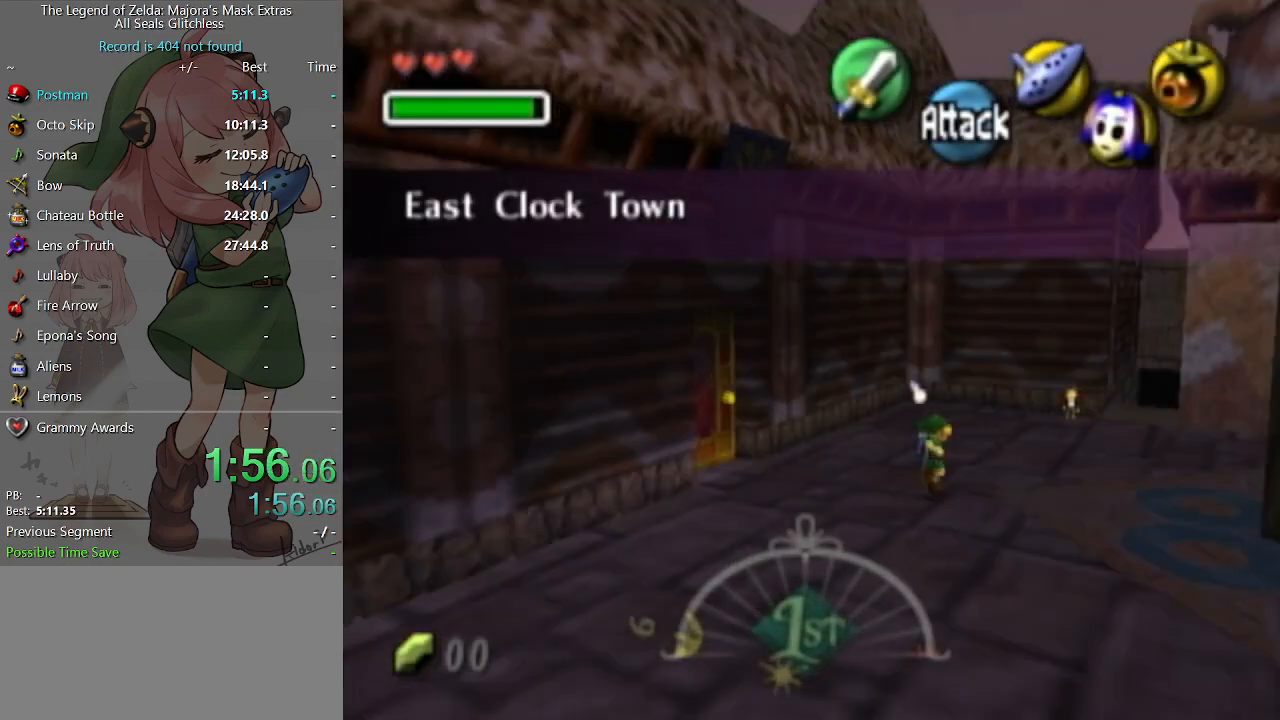
{"buttons": [], "left_stick": "up", "right_stick": "center", "events": [[200, "left_stick", "up"]]}
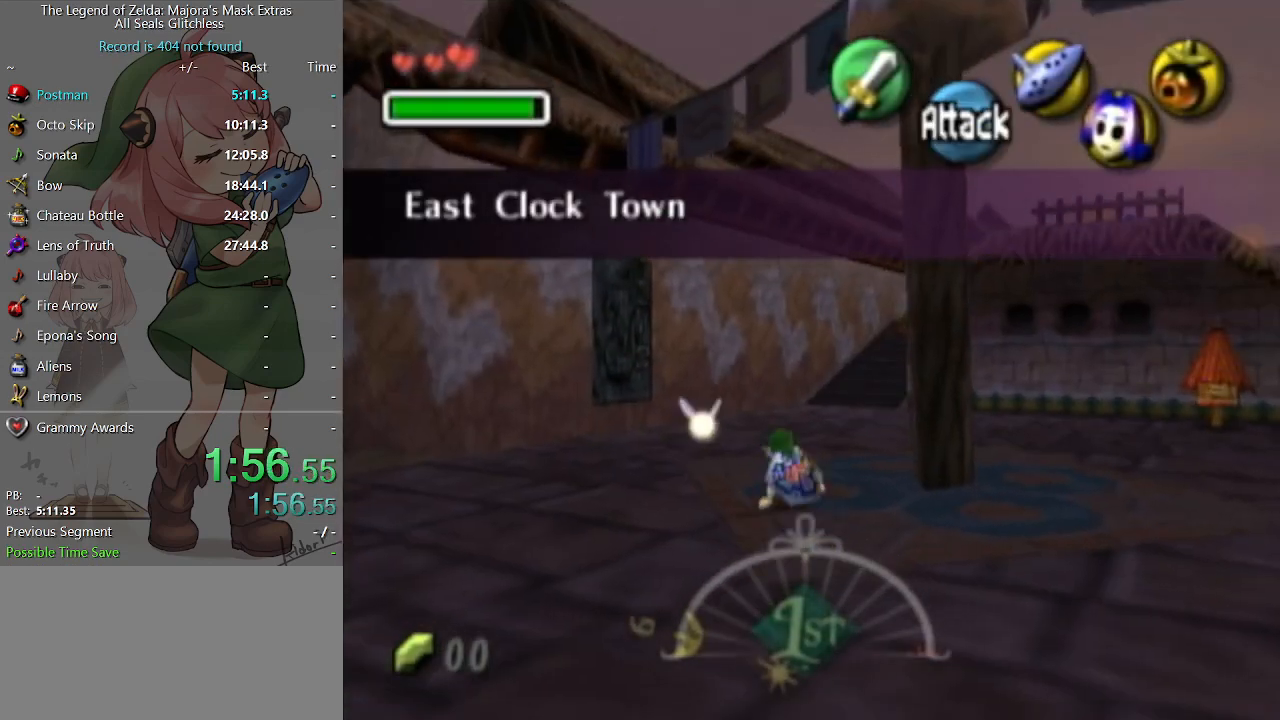
{"buttons": [], "left_stick": "up", "right_stick": "center", "events": [[133, "A", "down"], [300, "A", "up"]]}
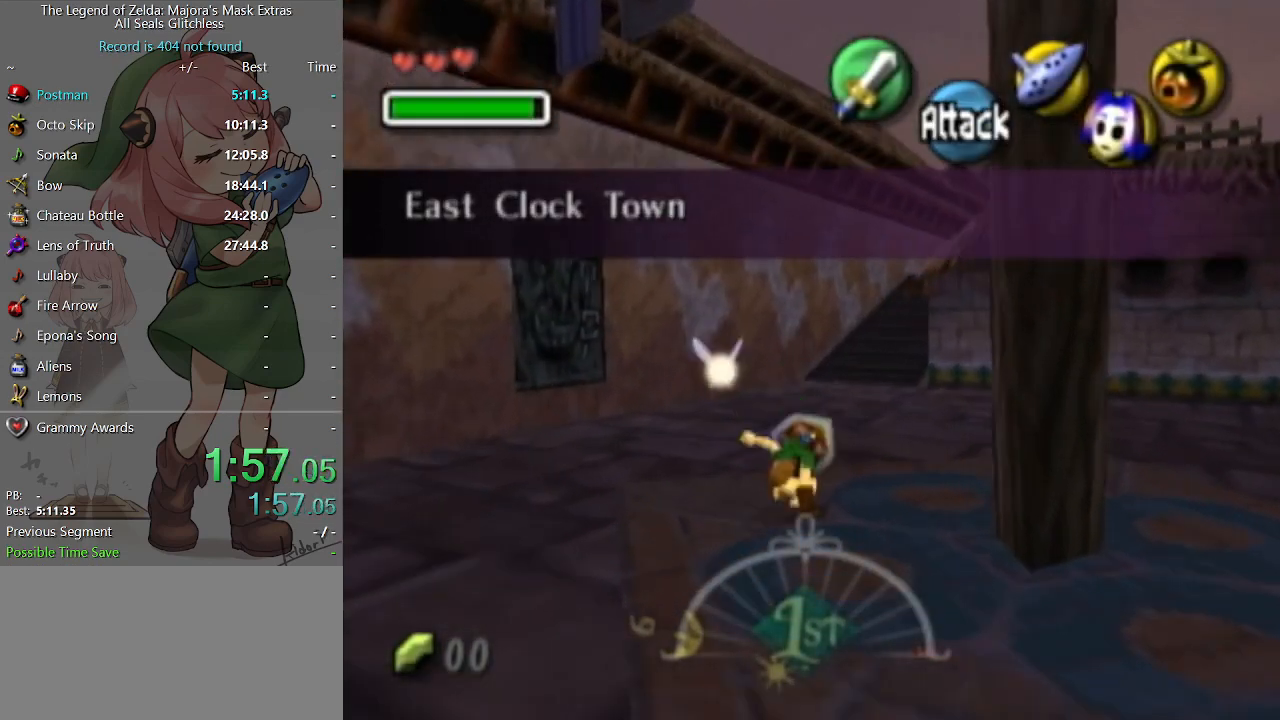
{"buttons": ["A"], "left_stick": "up", "right_stick": "center", "events": [[433, "A", "down"]]}
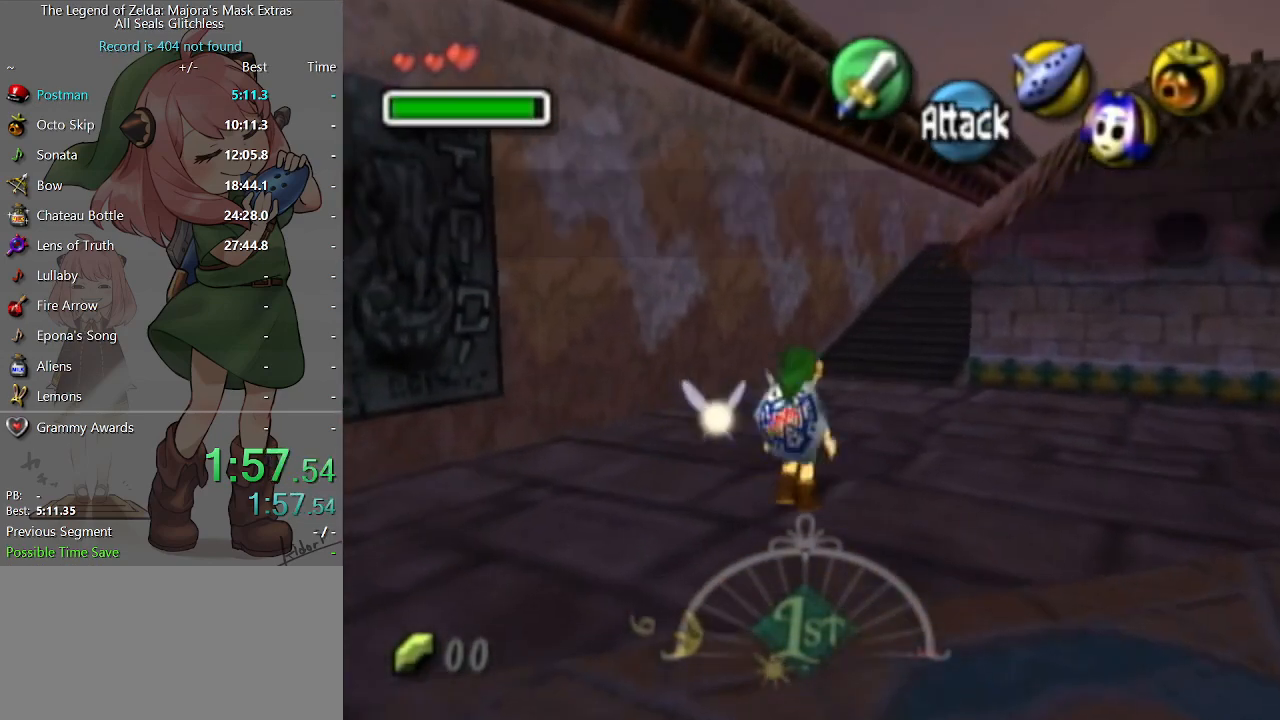
{"buttons": [], "left_stick": "up", "right_stick": "center", "events": [[100, "A", "up"]]}
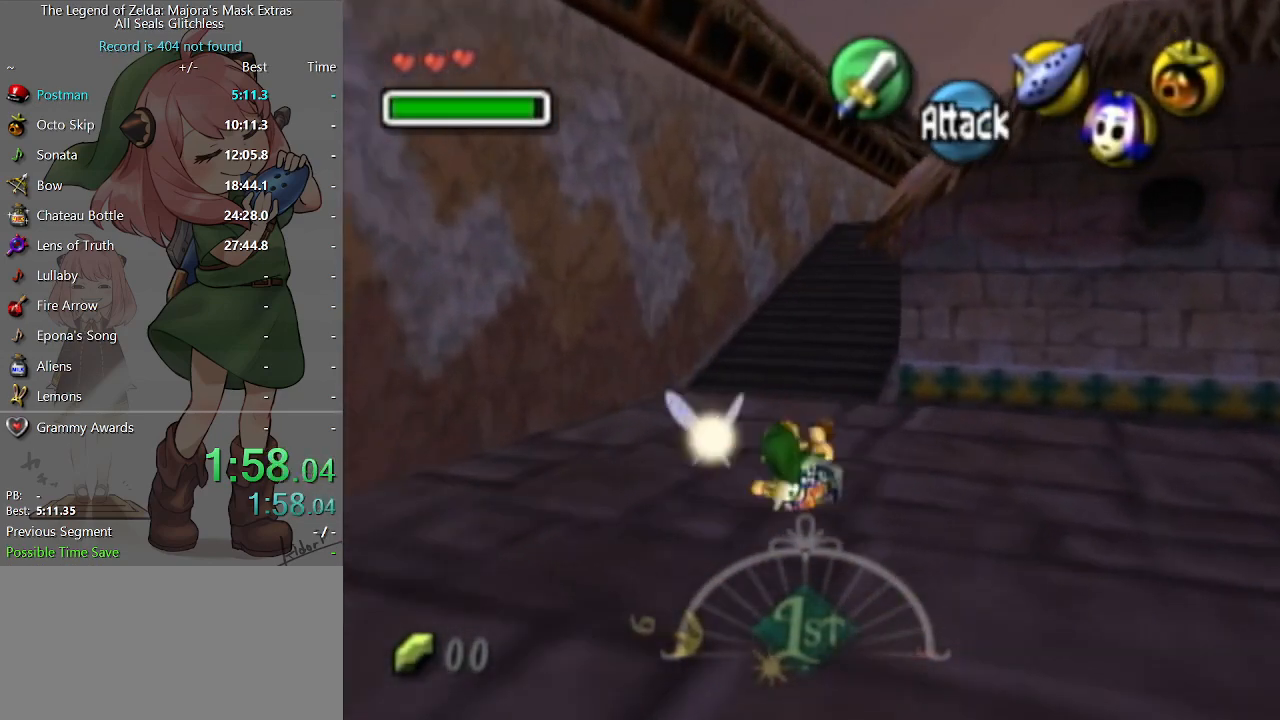
{"buttons": [], "left_stick": "up", "right_stick": "center", "events": [[267, "A", "down"], [400, "A", "up"]]}
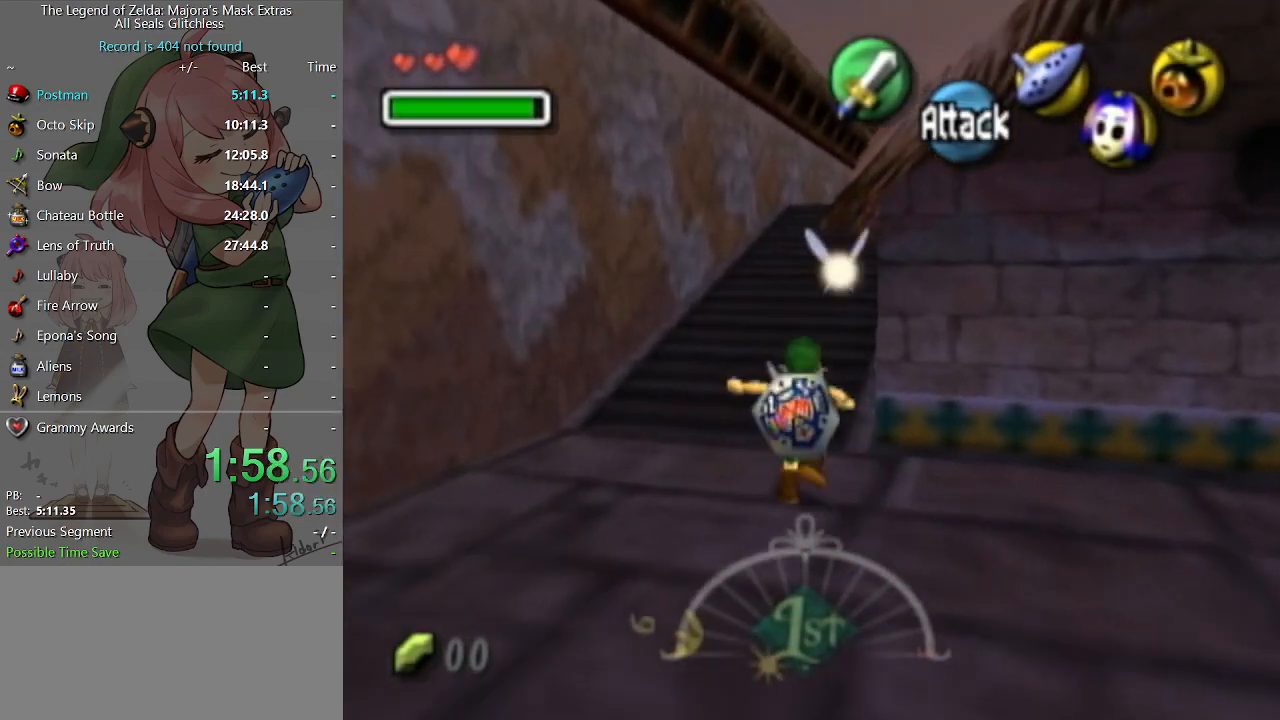
{"buttons": [], "left_stick": "up", "right_stick": "center", "events": []}
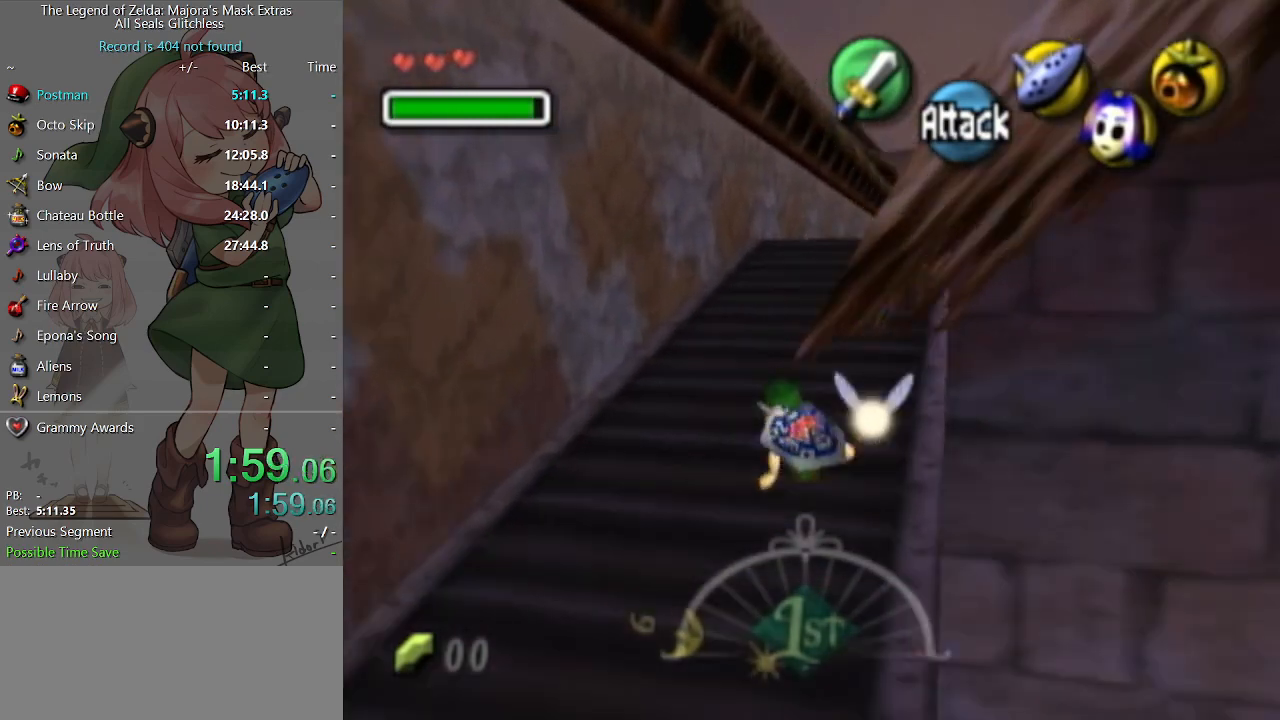
{"buttons": [], "left_stick": "up", "right_stick": "center", "events": [[67, "A", "down"], [200, "A", "up"]]}
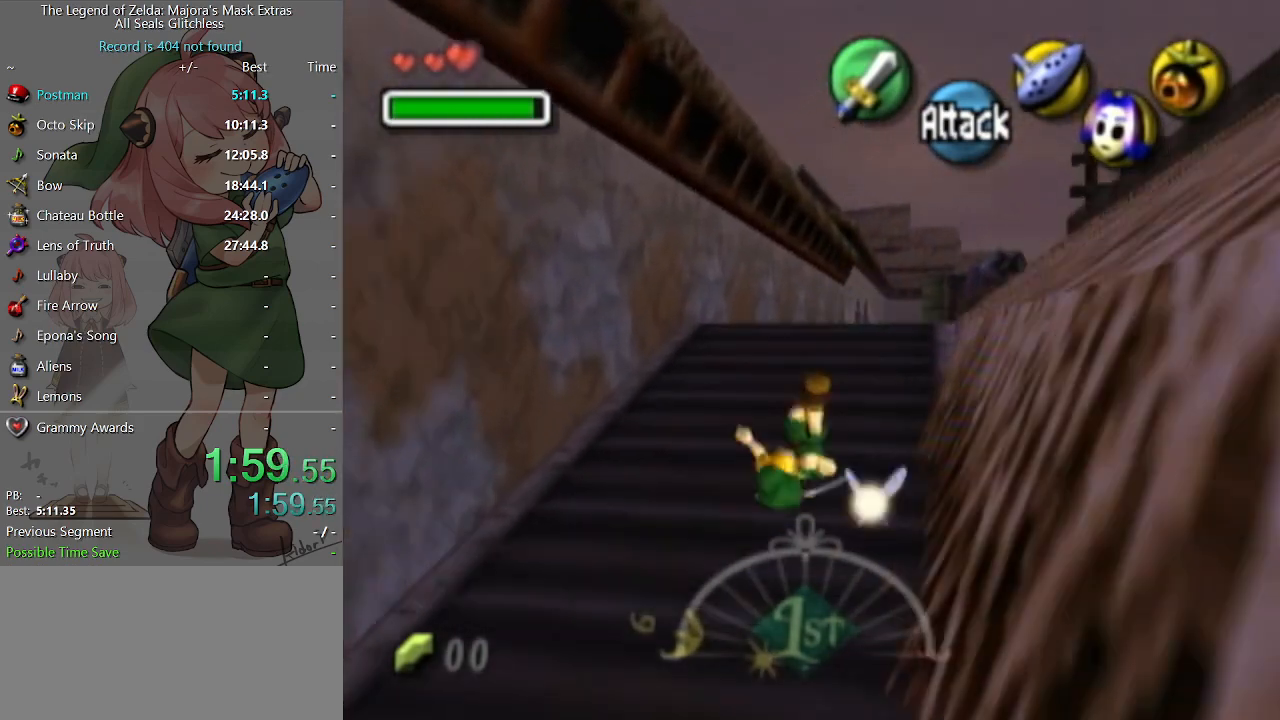
{"buttons": [], "left_stick": "up", "right_stick": "center", "events": [[367, "A", "down"], [467, "A", "up"]]}
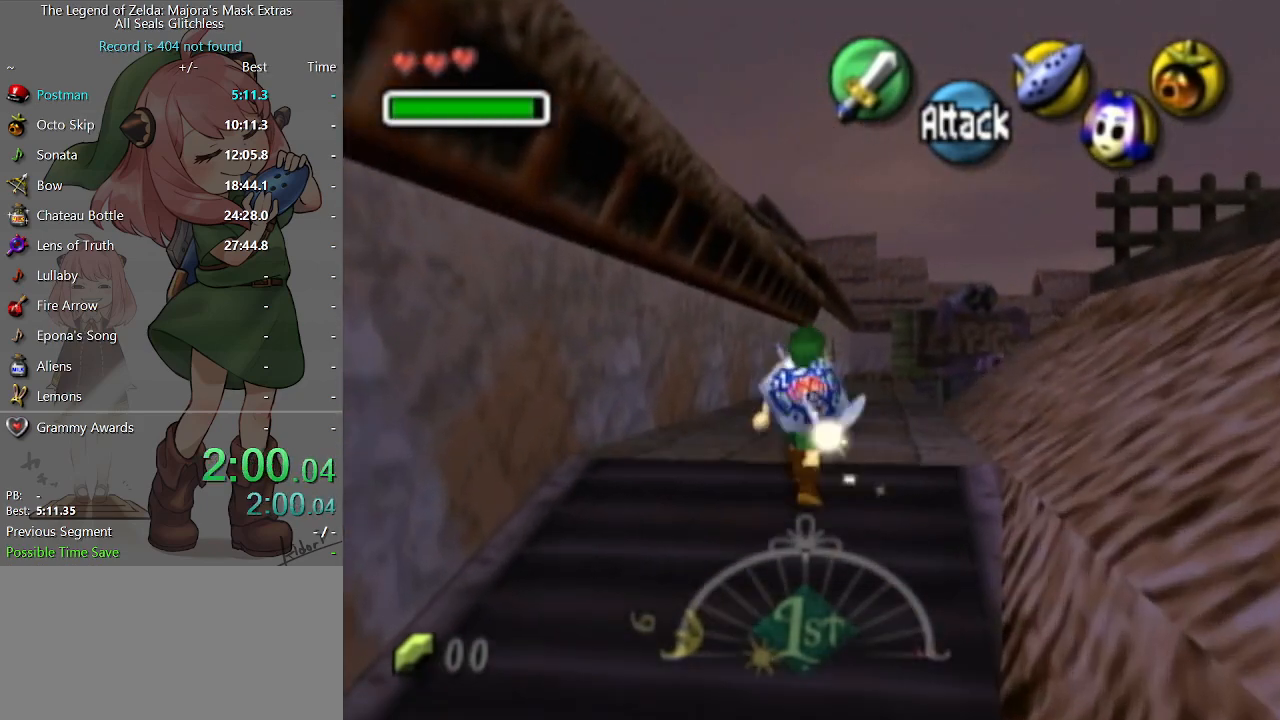
{"buttons": [], "left_stick": "up", "right_stick": "center", "events": []}
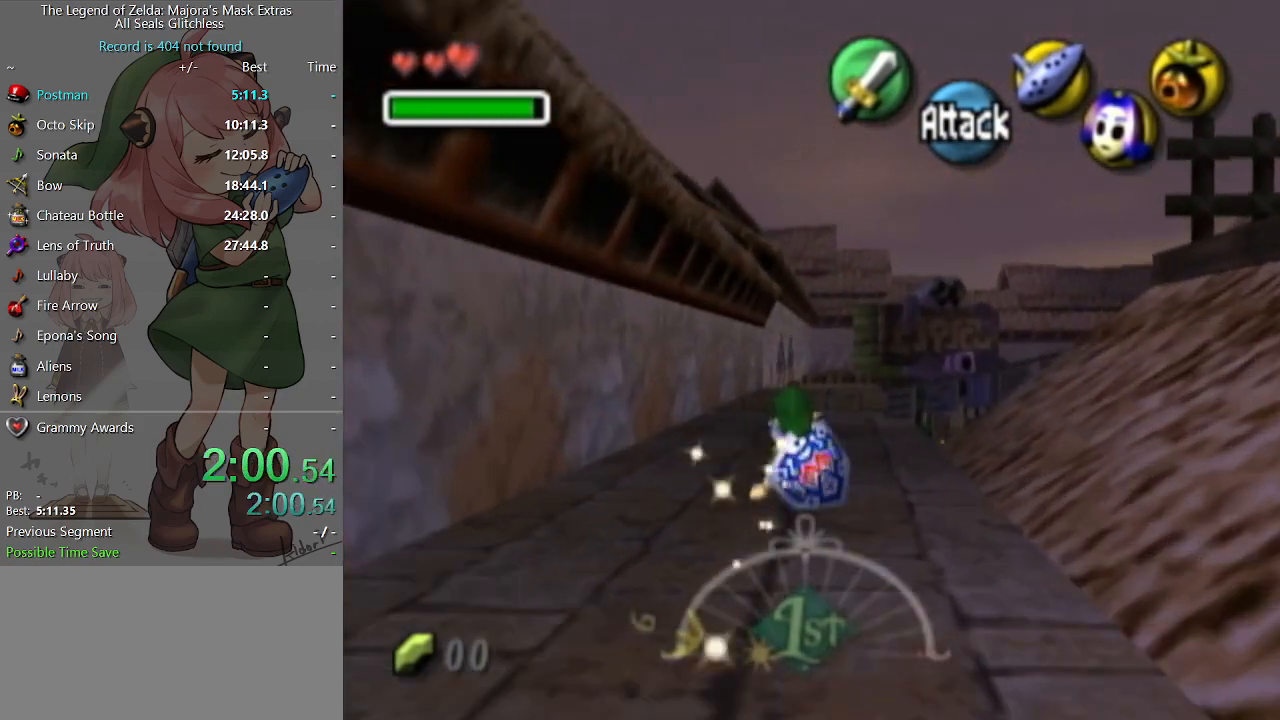
{"buttons": [], "left_stick": "up", "right_stick": "center", "events": [[400, "A", "down"], [500, "A", "up"]]}
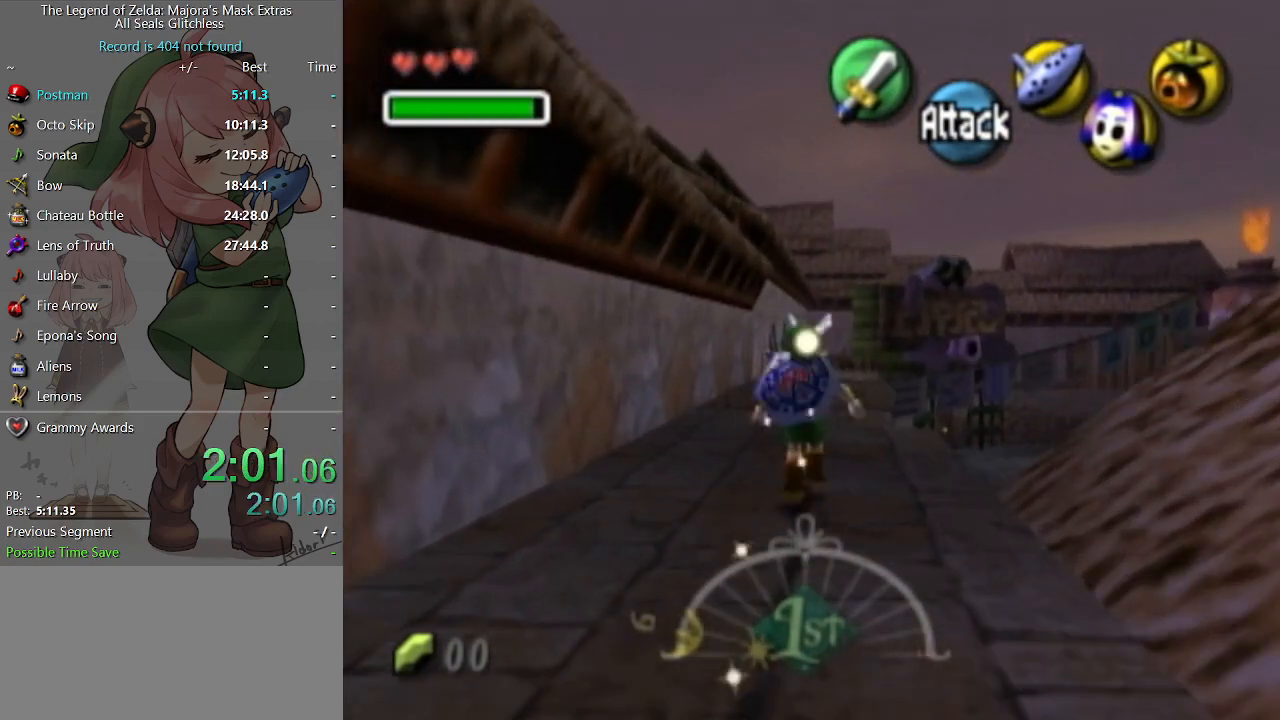
{"buttons": [], "left_stick": "up", "right_stick": "center", "events": []}
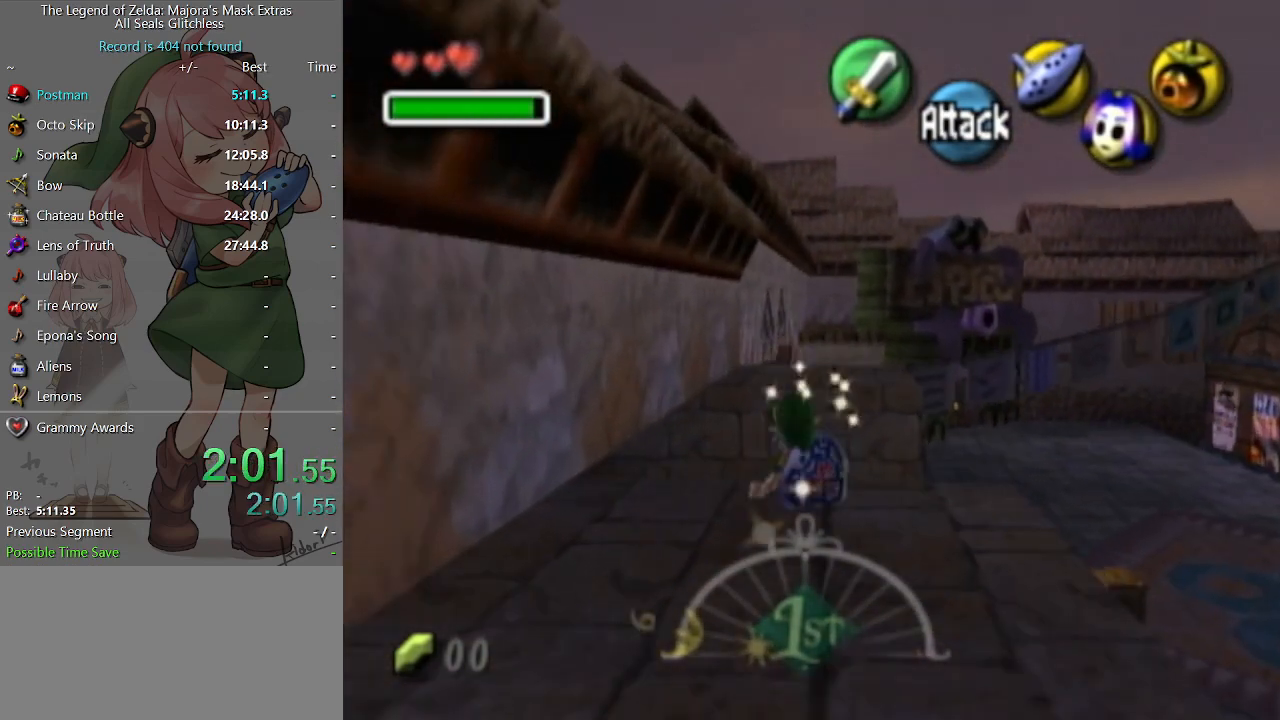
{"buttons": [], "left_stick": "up", "right_stick": "center", "events": [[433, "B", "down"], [500, "B", "up"]]}
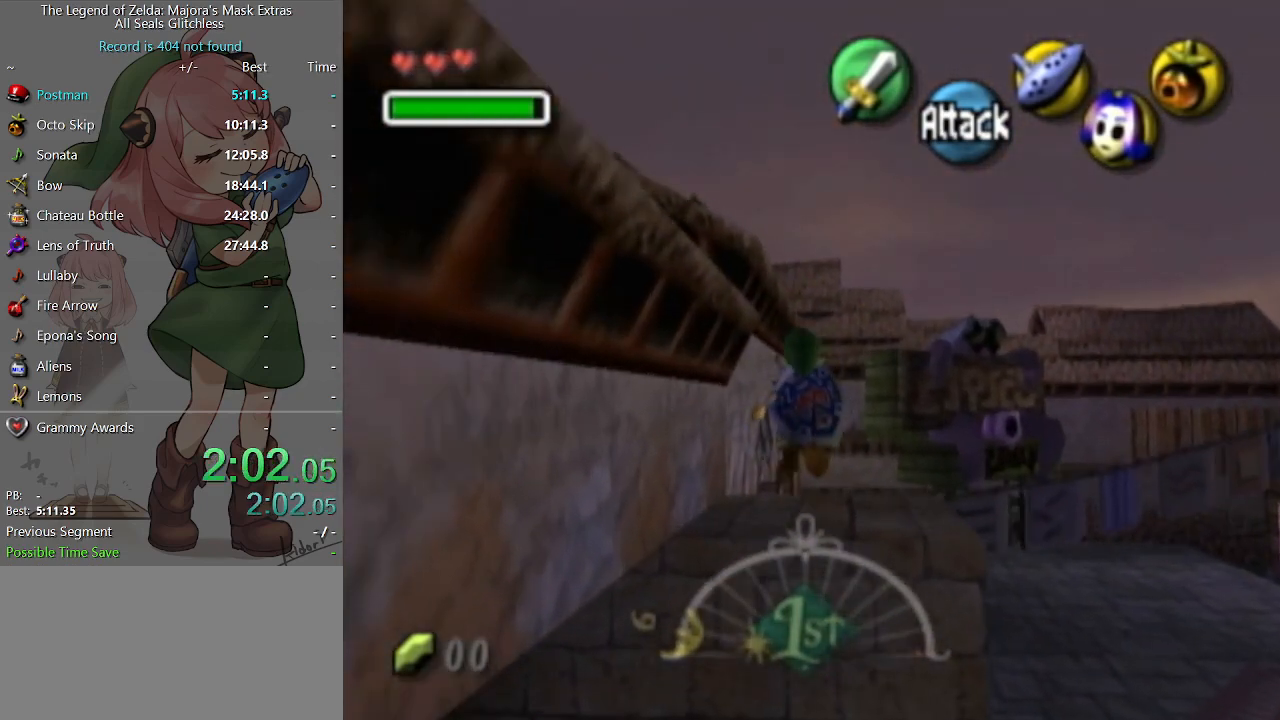
{"buttons": ["R1"], "left_stick": "down-left", "right_stick": "center", "events": [[67, "R1", "down"], [500, "left_stick", "down-left"]]}
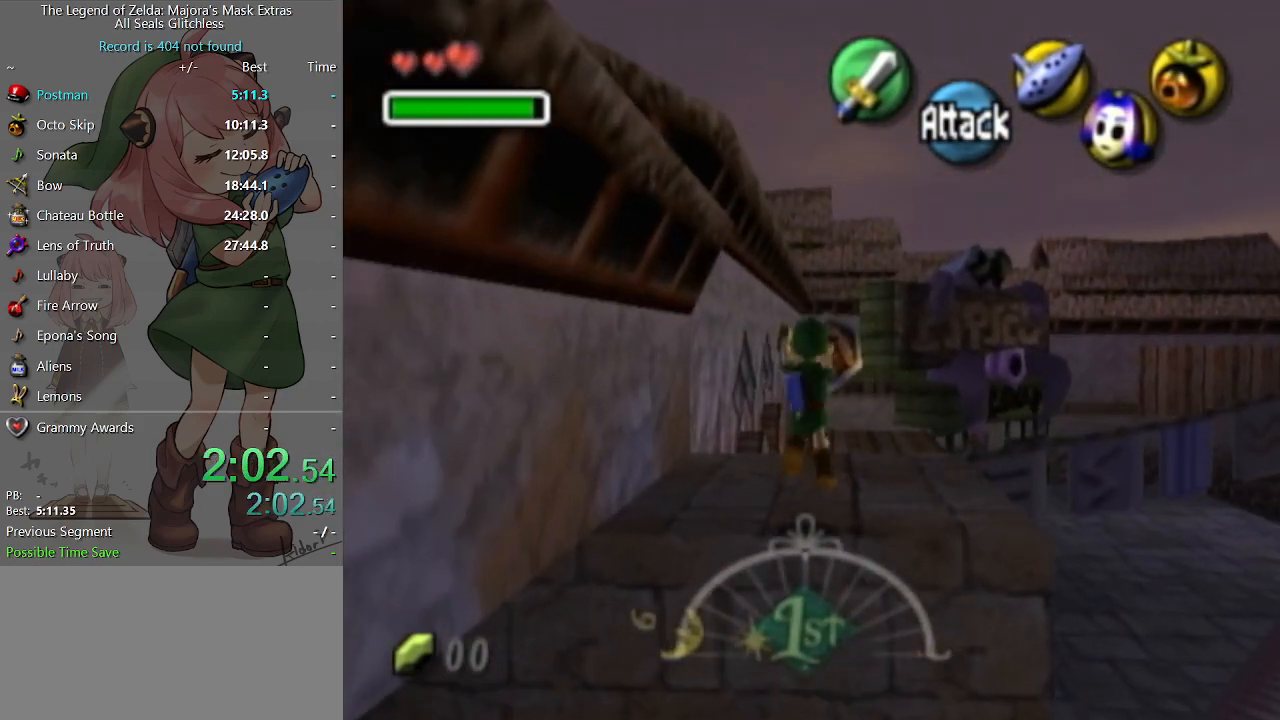
{"buttons": [], "left_stick": "up", "right_stick": "center", "events": [[100, "left_stick", "down-right"], [200, "left_stick", "up-right"], [267, "R1", "up"], [267, "left_stick", "up"]]}
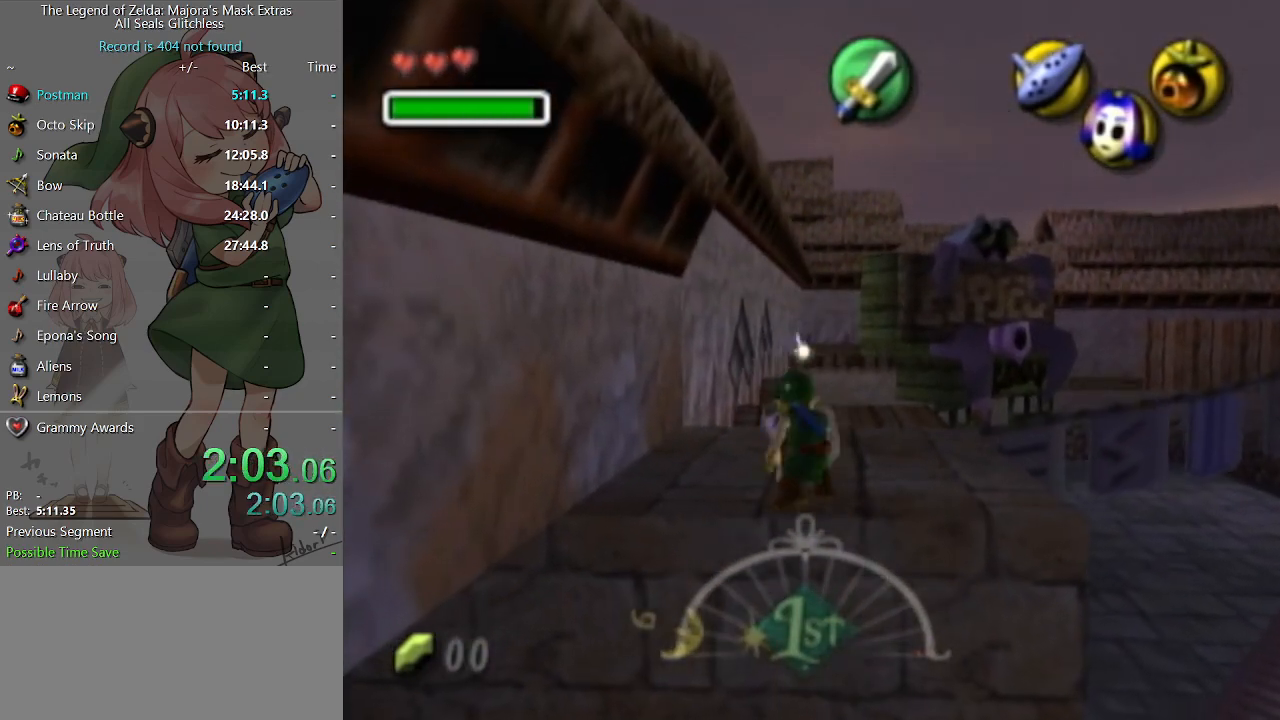
{"buttons": [], "left_stick": "up", "right_stick": "center", "events": [[33, "A", "down"], [167, "A", "up"]]}
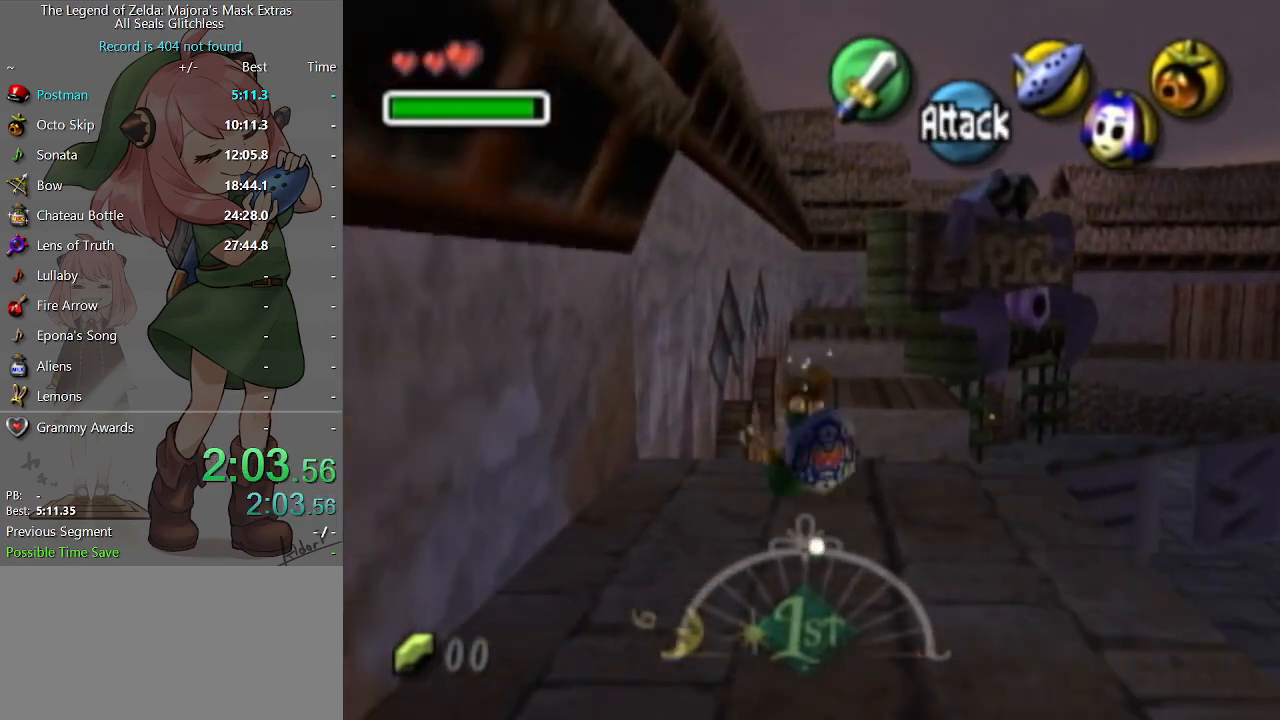
{"buttons": [], "left_stick": "up", "right_stick": "center", "events": [[33, "left_stick", "up-left"], [433, "left_stick", "up"]]}
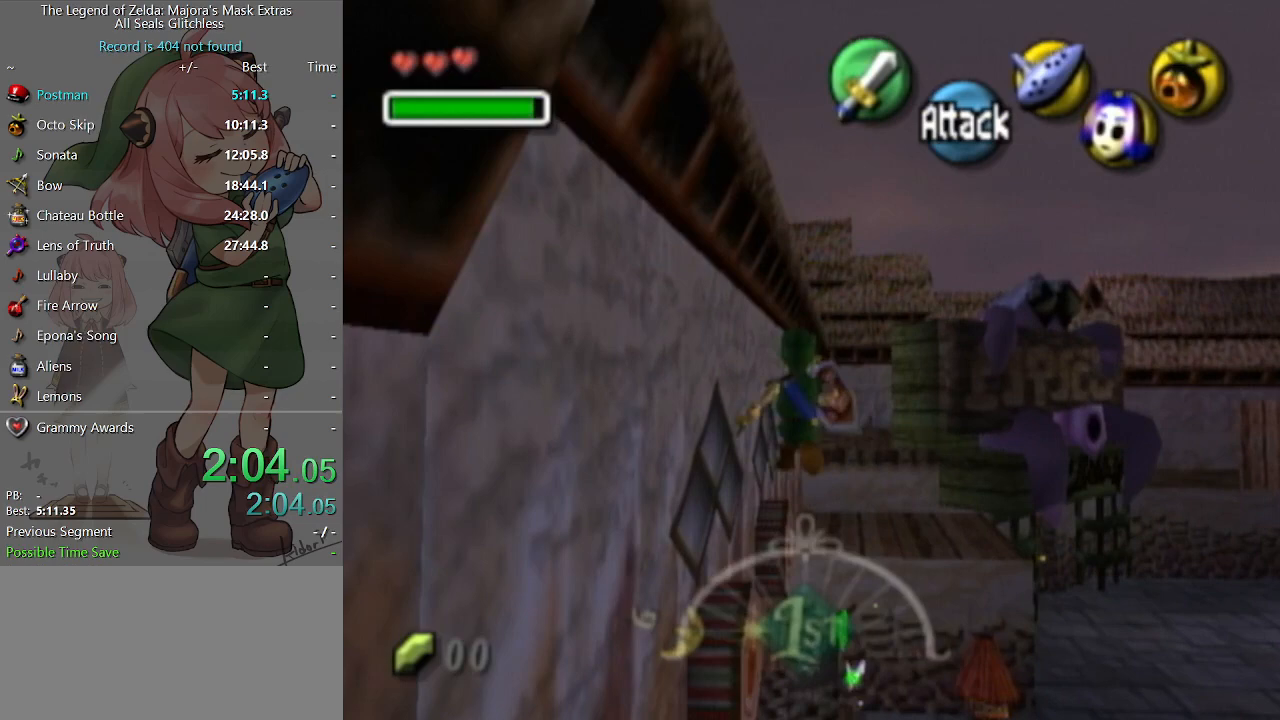
{"buttons": ["A"], "left_stick": "up", "right_stick": "center", "events": [[467, "A", "down"]]}
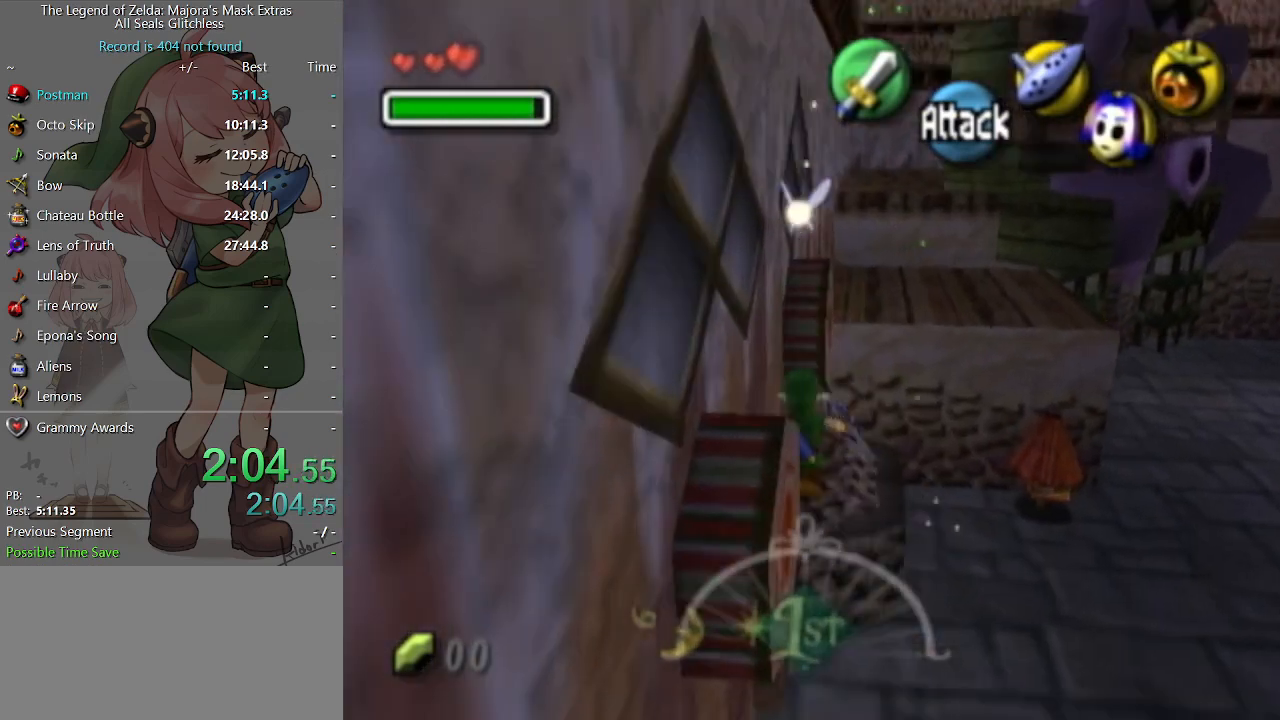
{"buttons": [], "left_stick": "up", "right_stick": "center", "events": [[33, "A", "up"], [133, "A", "down"], [233, "A", "up"]]}
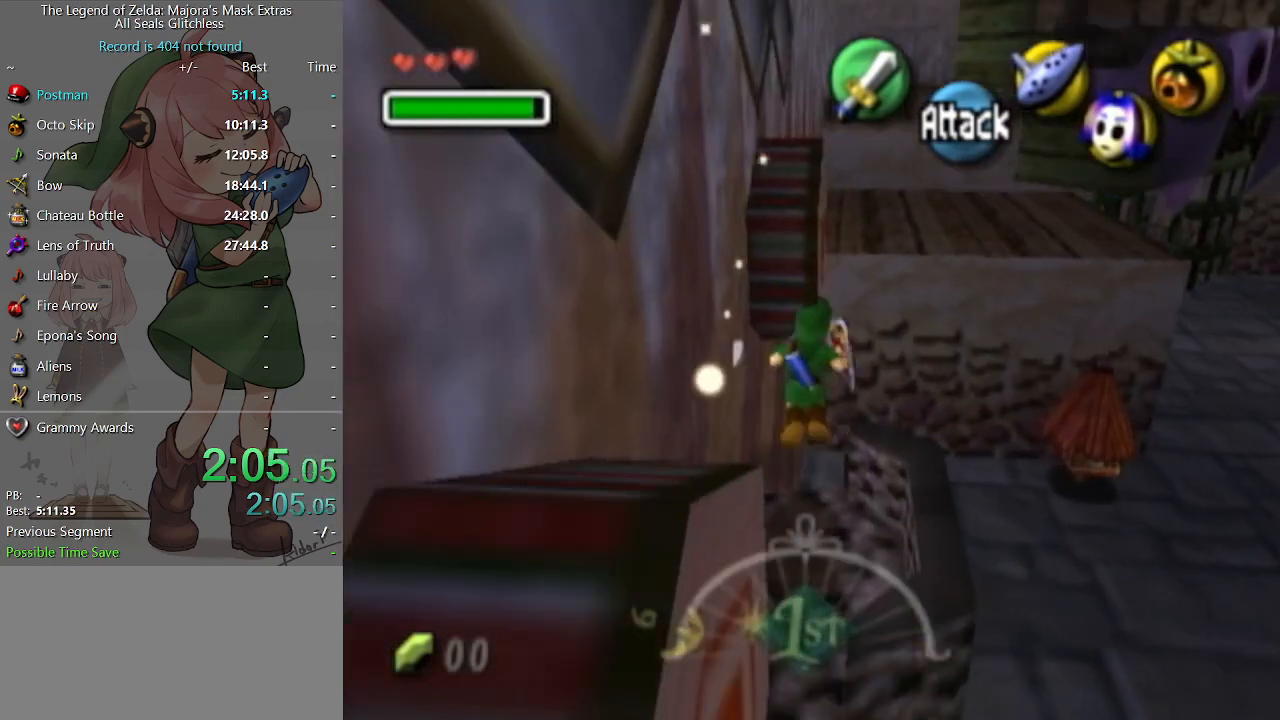
{"buttons": [], "left_stick": "up", "right_stick": "center", "events": []}
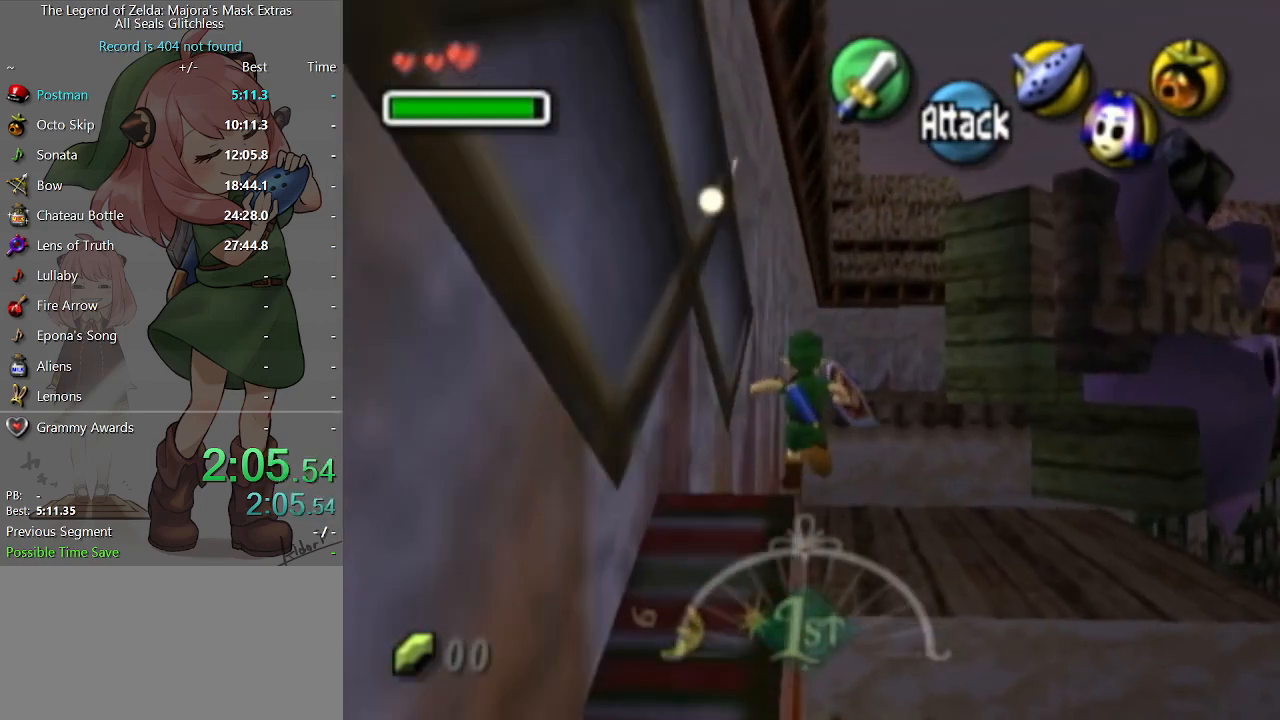
{"buttons": [], "left_stick": "up", "right_stick": "center", "events": [[333, "A", "down"], [433, "A", "up"]]}
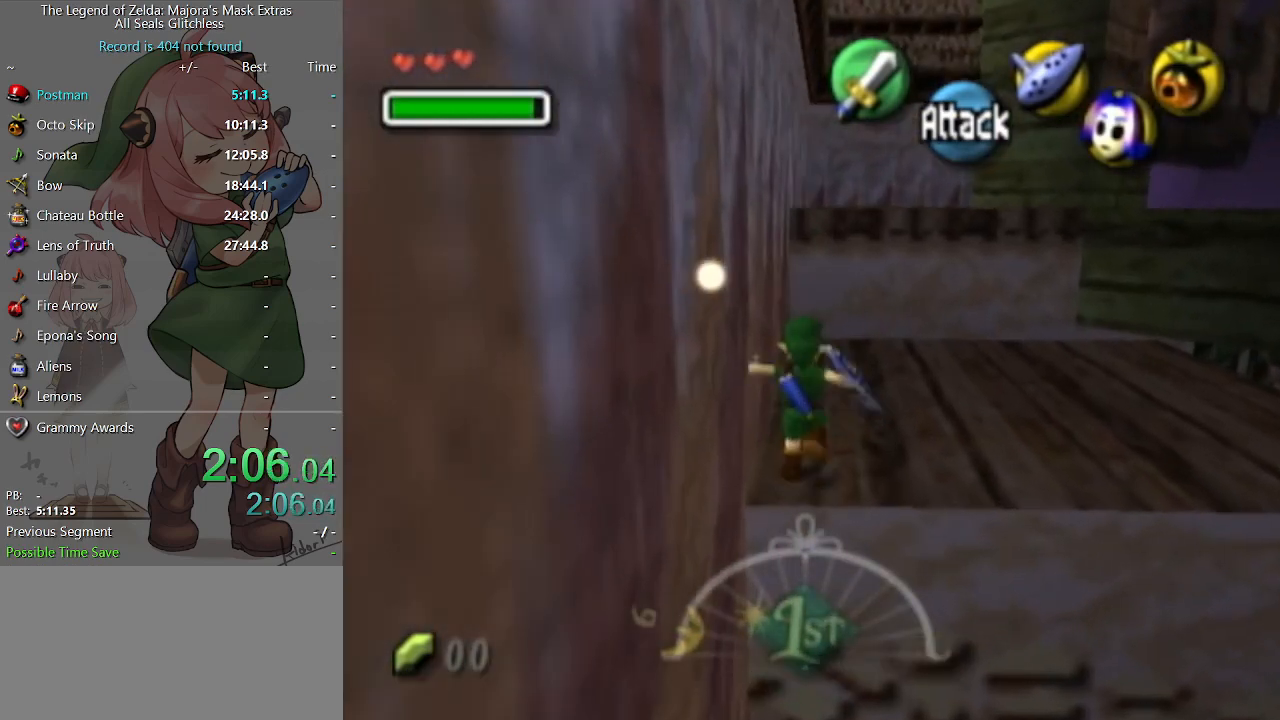
{"buttons": [], "left_stick": "up-left", "right_stick": "center", "events": [[500, "left_stick", "up-left"]]}
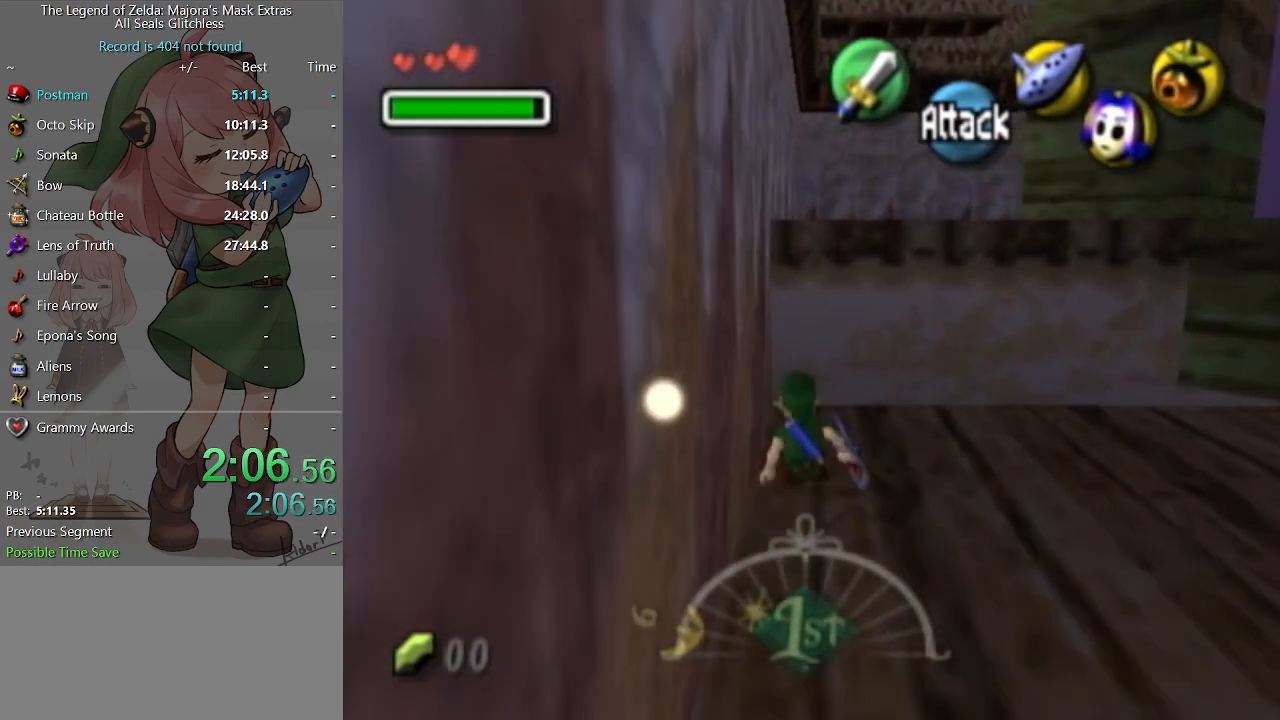
{"buttons": ["L1"], "left_stick": "up-right", "right_stick": "center", "events": [[167, "L1", "down"], [167, "left_stick", "up-right"], [200, "A", "down"], [300, "A", "up"], [400, "A", "down"], [500, "A", "up"]]}
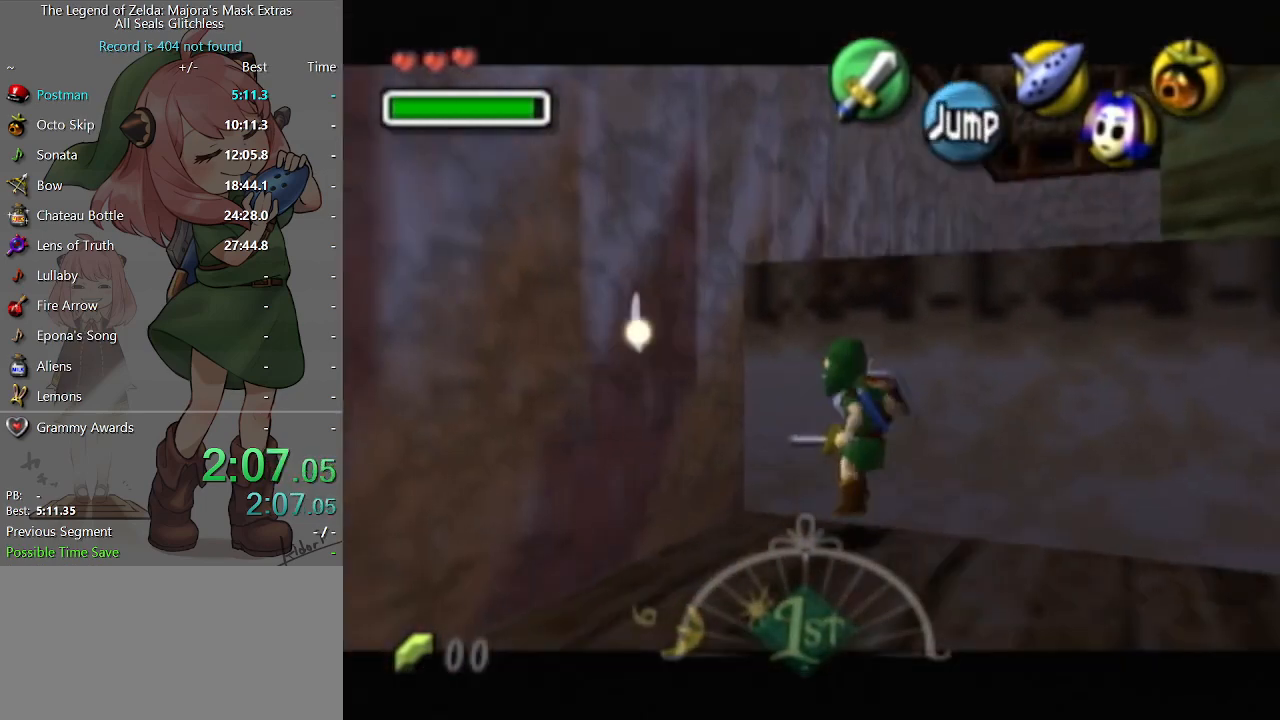
{"buttons": [], "left_stick": "up-right", "right_stick": "center", "events": [[33, "A", "down"], [133, "A", "up"], [200, "L1", "up"]]}
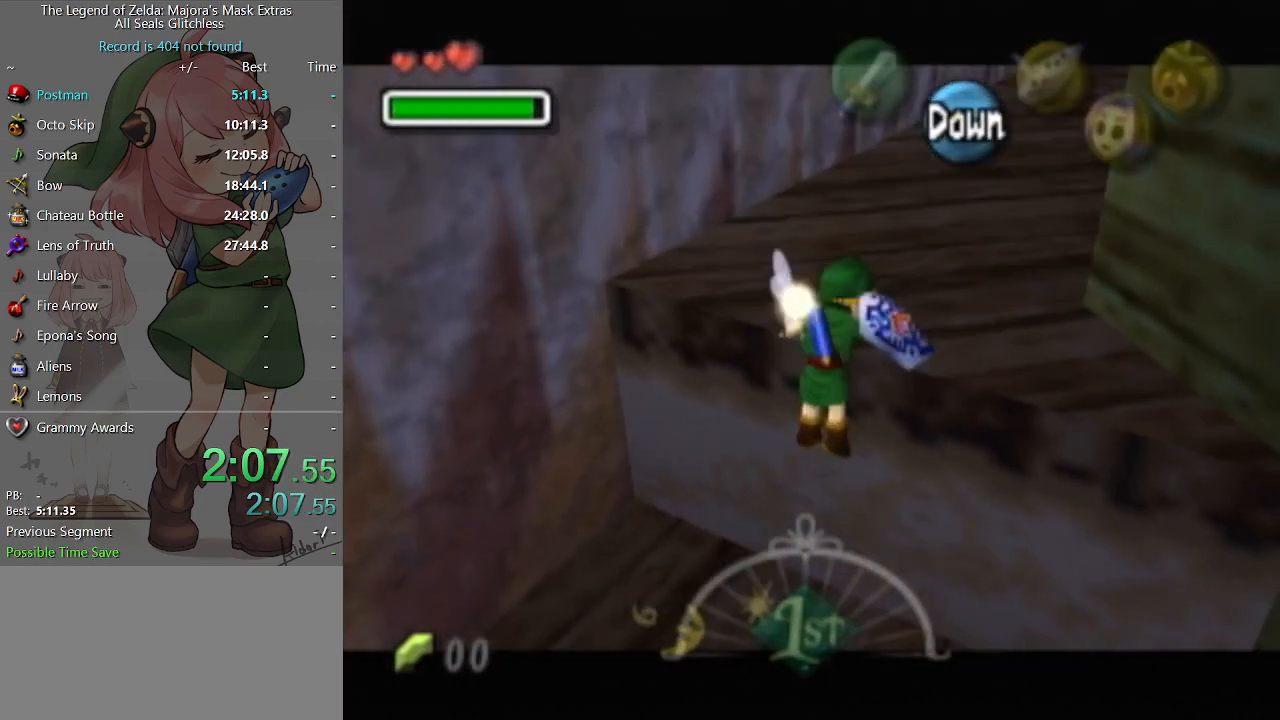
{"buttons": [], "left_stick": "up-right", "right_stick": "center", "events": []}
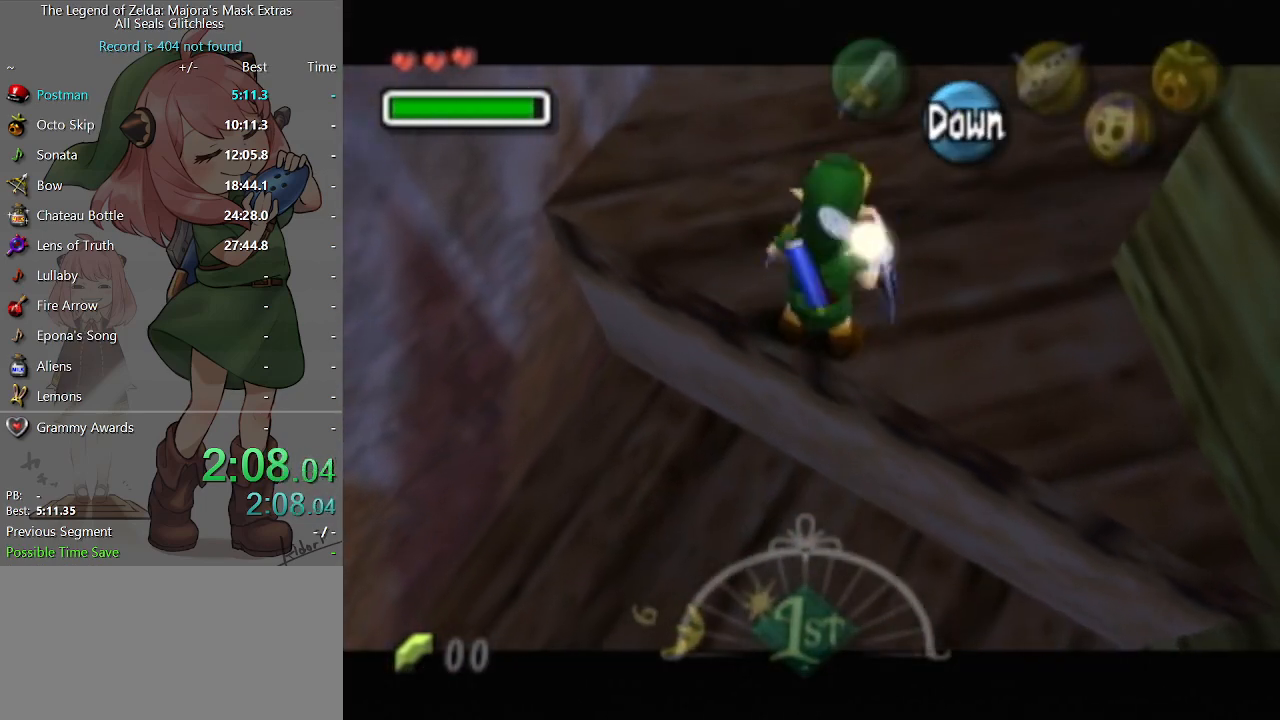
{"buttons": [], "left_stick": "up-right", "right_stick": "center", "events": []}
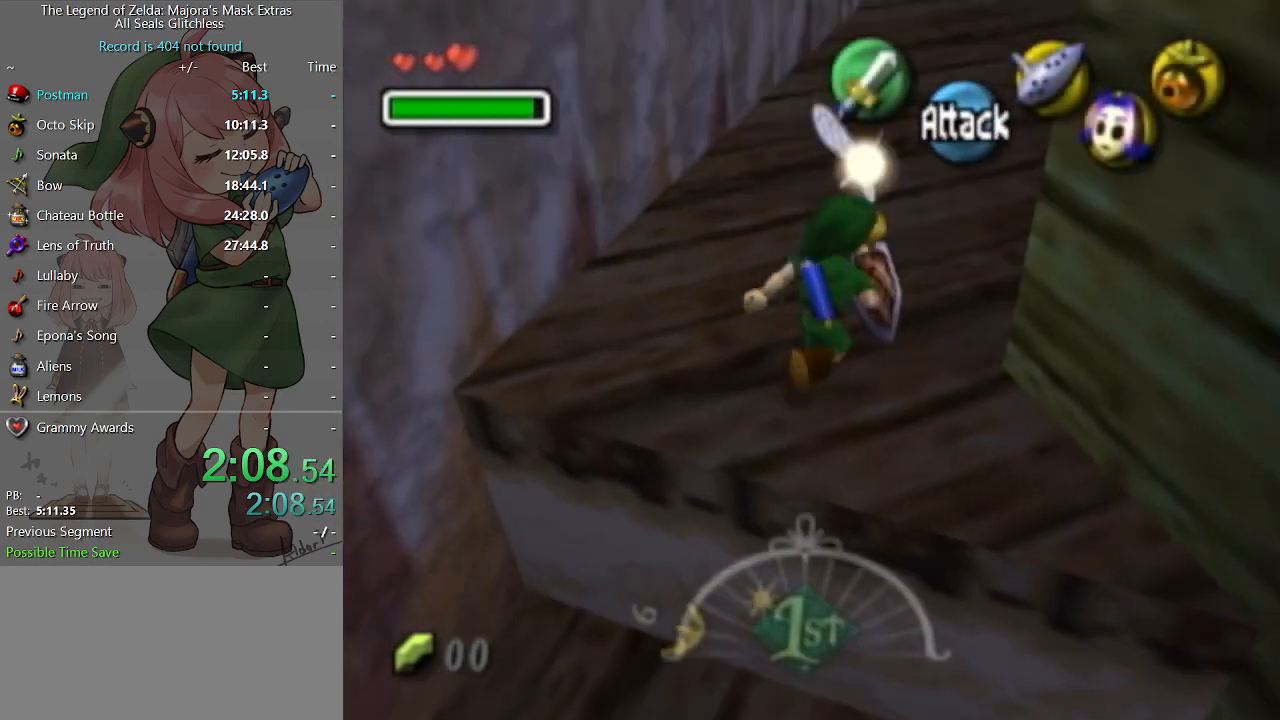
{"buttons": [], "left_stick": "up", "right_stick": "center", "events": [[33, "A", "down"], [33, "L1", "down"], [133, "A", "up"], [200, "L1", "up"], [267, "left_stick", "up"]]}
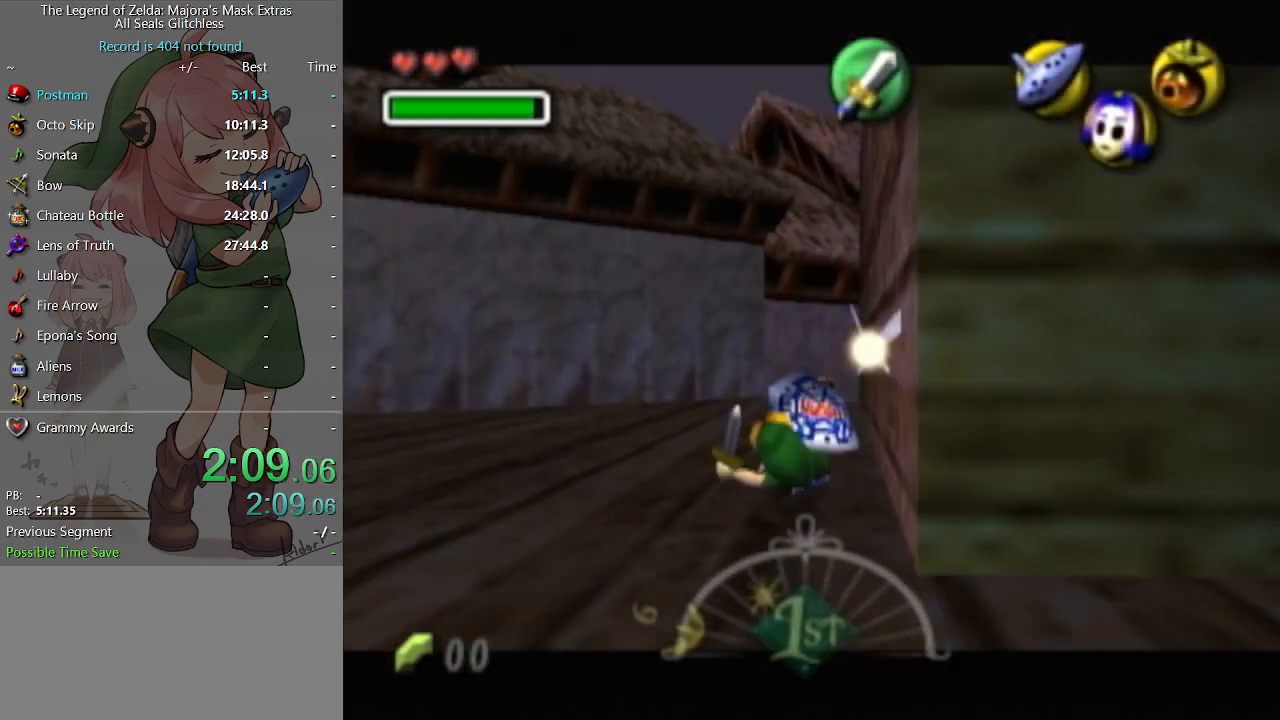
{"buttons": [], "left_stick": "up", "right_stick": "center", "events": [[367, "A", "down"], [467, "A", "up"]]}